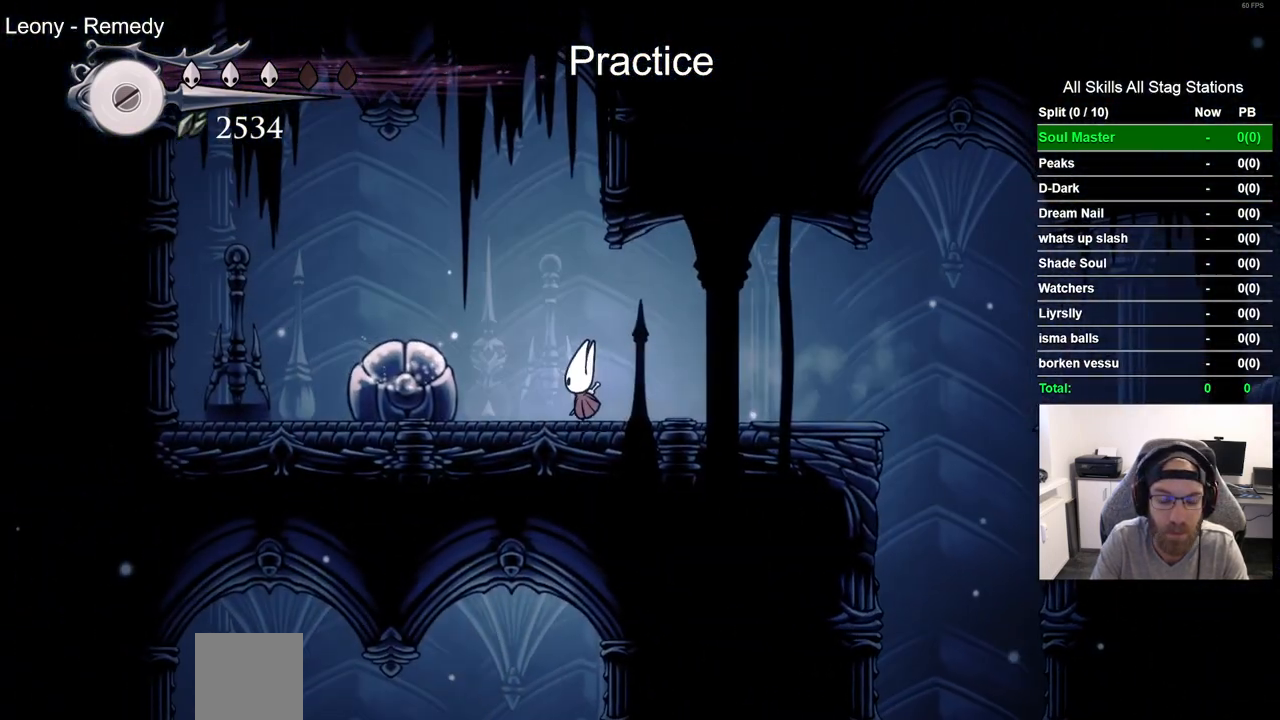
Gameplay with a controller (PlayStation layout); each line is a JSON object with the inputs held at the frame after it (dt_ms = milliseconds from this image to that frame). "events" lists button and stick changes between this image and that frame as [ms after this image, input, new state], when the widget could be followed in between.
{"dt_ms": 1000, "buttons": ["DPAD_LEFT"], "left_stick": "center", "right_stick": "center"}
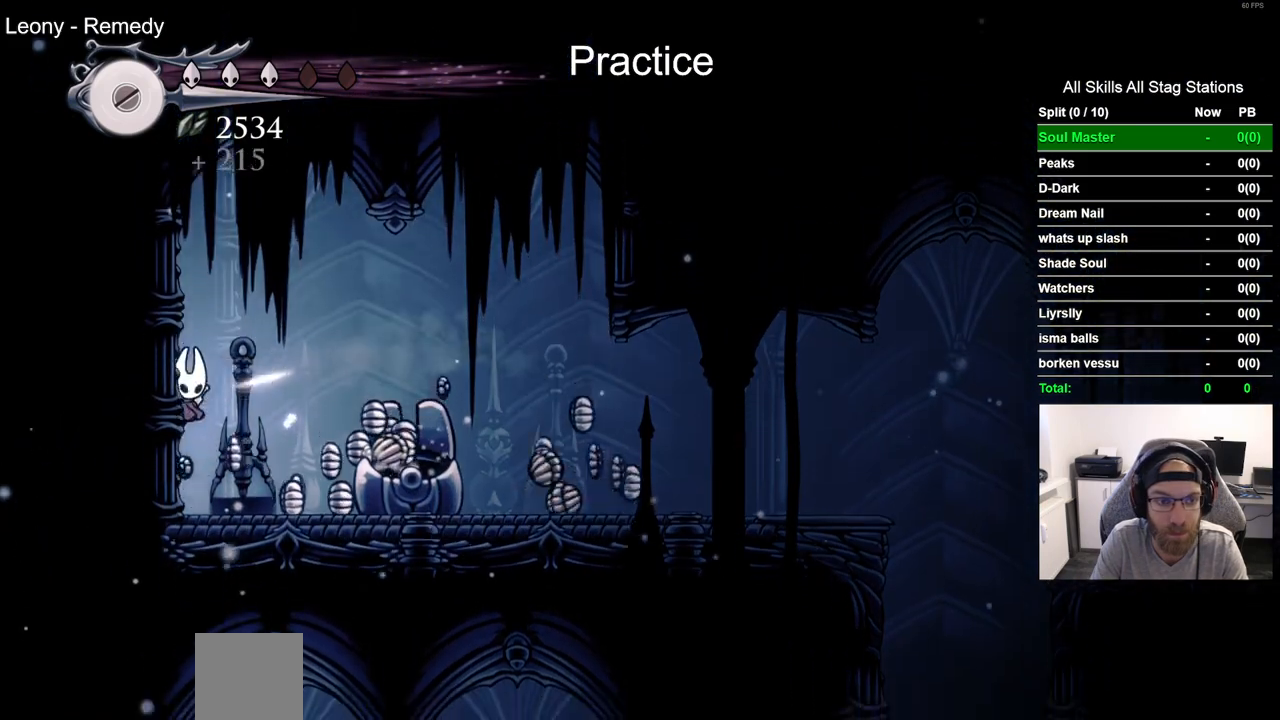
{"dt_ms": 500, "buttons": ["R2", "DPAD_RIGHT"], "left_stick": "center", "right_stick": "center", "events": [[83, "DPAD_LEFT", "up"], [183, "DPAD_RIGHT", "down"], [317, "R2", "down"]]}
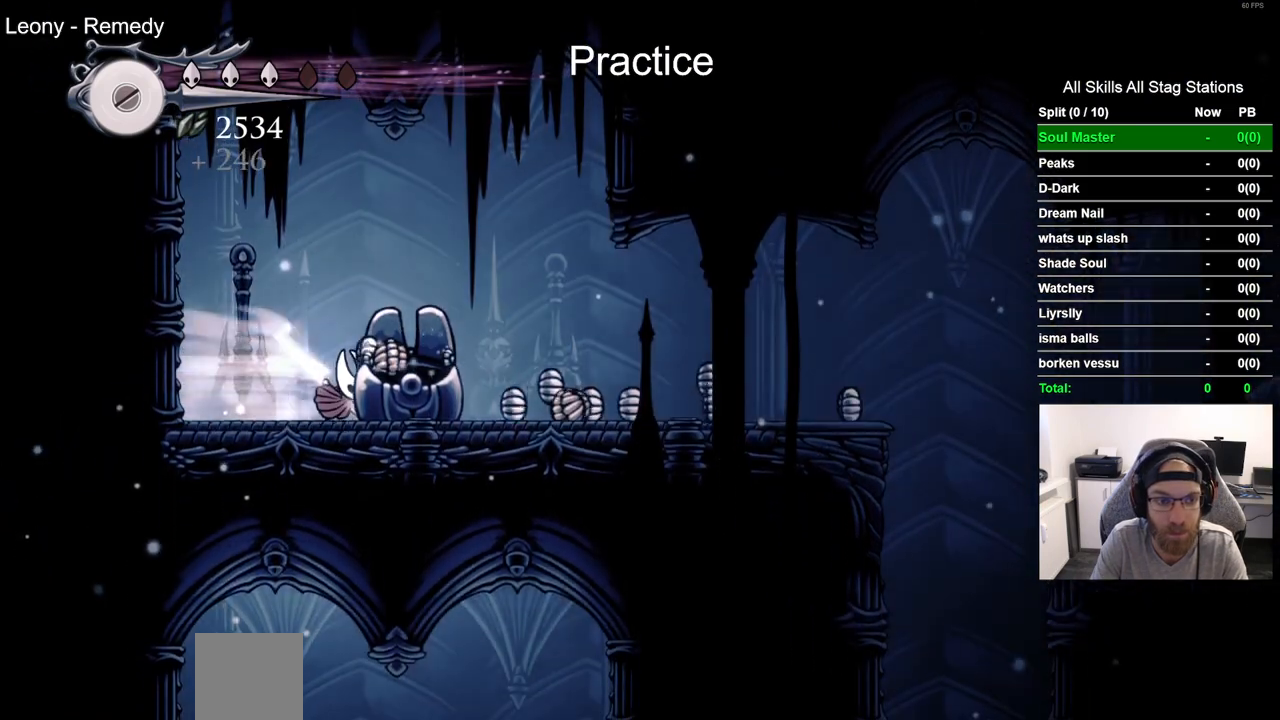
{"dt_ms": 500, "buttons": ["CROSS", "DPAD_RIGHT"], "left_stick": "center", "right_stick": "center", "events": [[17, "R2", "up"], [150, "CROSS", "down"], [267, "CROSS", "up"], [500, "CROSS", "down"]]}
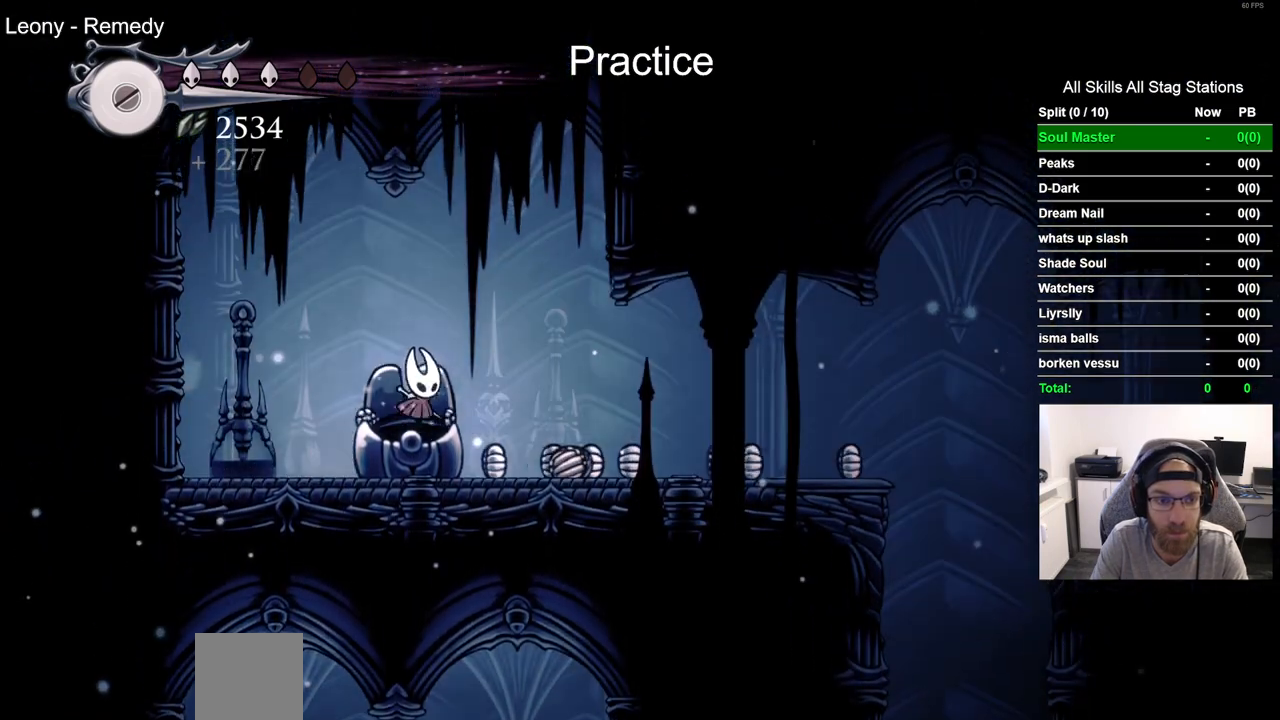
{"dt_ms": 500, "buttons": ["CROSS"], "left_stick": "center", "right_stick": "center", "events": [[17, "DPAD_LEFT", "down"], [17, "DPAD_RIGHT", "up"], [367, "DPAD_LEFT", "up"]]}
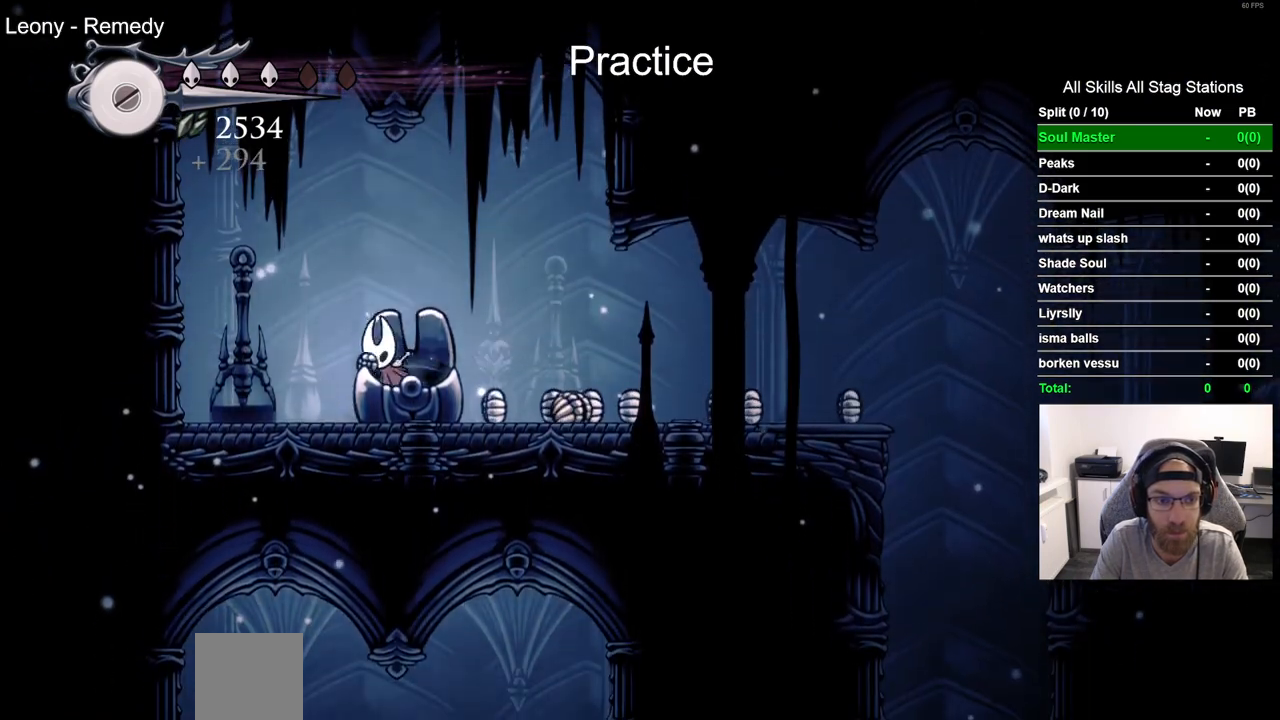
{"dt_ms": 500, "buttons": ["DPAD_LEFT"], "left_stick": "center", "right_stick": "center", "events": [[17, "CROSS", "up"], [167, "DPAD_RIGHT", "down"], [267, "DPAD_LEFT", "down"], [367, "DPAD_RIGHT", "up"]]}